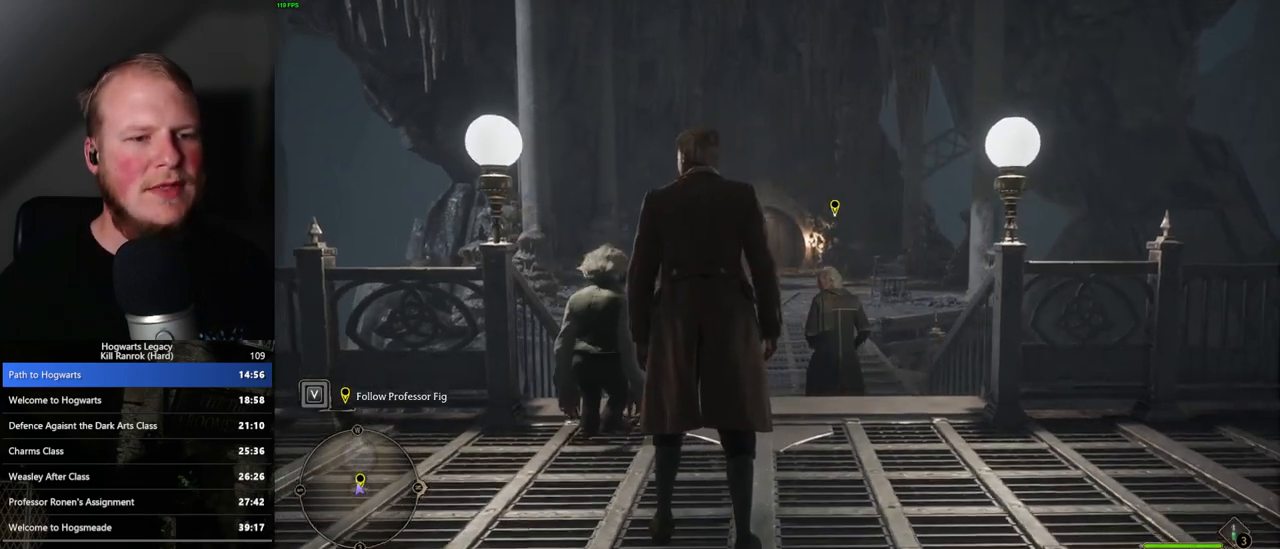
Gameplay with keyboard and mouse; each line is a JSON object with the keys and mouse buttons held at the frame after it. "events" lists presses ("down") and releases ("up") of ".", "/", "0", "1", "2", "3", "4", "5", "6", "7", "8", "9", "a", "alt_l", "alt_r", "b", "backslash", "backspace", "c", "caps_lock", "comma", "ctrl_l", "ctrl_r", "d", "e", "equals", "escape", "f", "f1", "f10", "f11", "f12", "f2", "f3", "f4", "f5", "f6", "f7", "f8", "f9", "g", "h", "i", "j", "k", "l", "lbracket", "m", "minus", "n", "o", "p", "q", "quote", "r", "rbracket", "return", "s", "semicolon", "shift_l", "shift_r", "space", "super_l", "super_r", "t", "tab", "tilde", "u", "v", "w", "x", "y", "z", "mouse_left", "mouse_wheel", "mouse_right", "mouse_mb4" and "mouse_mb5" between this image and that frame as [ms after this image, input, new state], when the widget could be followed in between. "mouse_left", "mouse_wheel", "mouse_right", "mouse_mb4", "mouse_mb5" = the "left", "wheel", "right", "mb4", "mb5" buttons of the "mouse" list. No other keys are recorded. "wheel" means that the mouse wheel is clicked or scrolled. Mouse movement is not recorded.
{"keys": ["w"], "mouse": [], "events": [[33, "w", "down"], [333, "w", "up"], [417, "w", "down"]]}
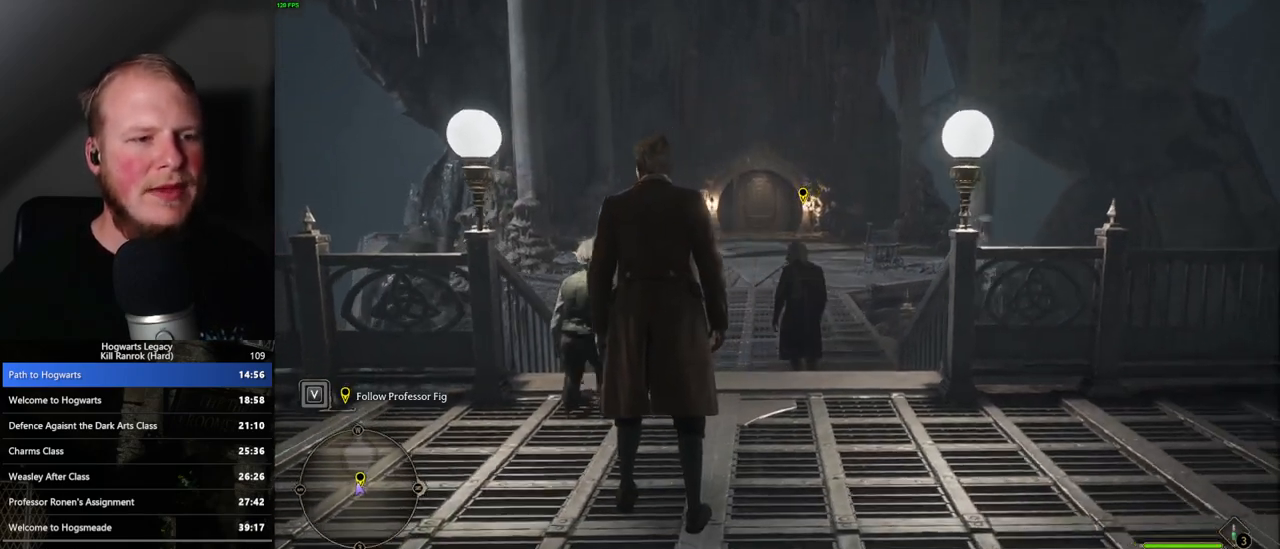
{"keys": ["w"], "mouse": [], "events": []}
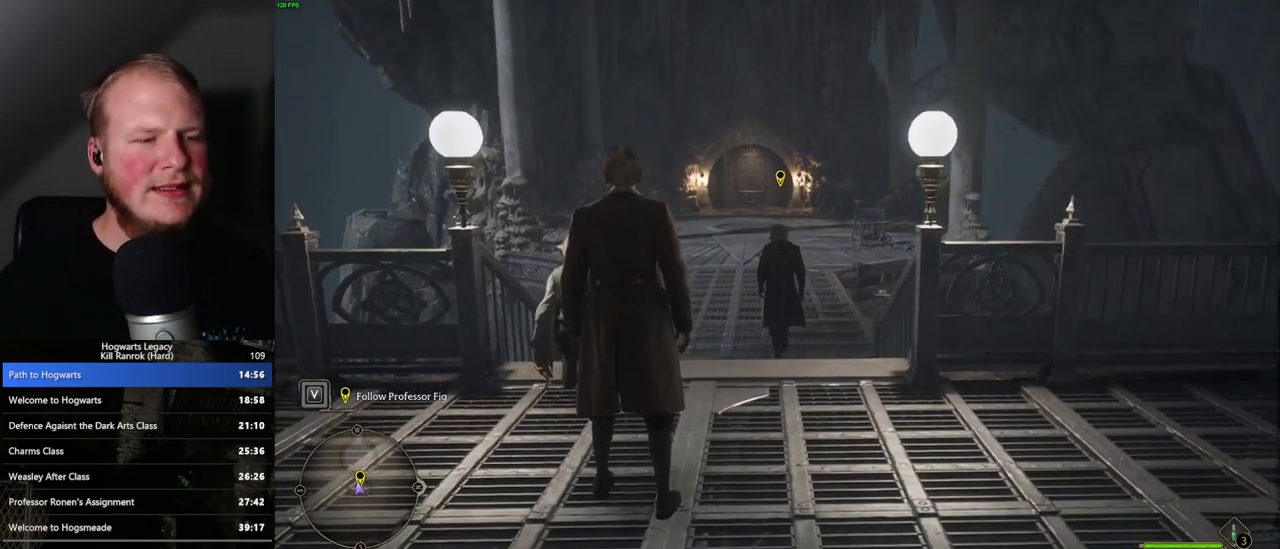
{"keys": ["w"], "mouse": [], "events": []}
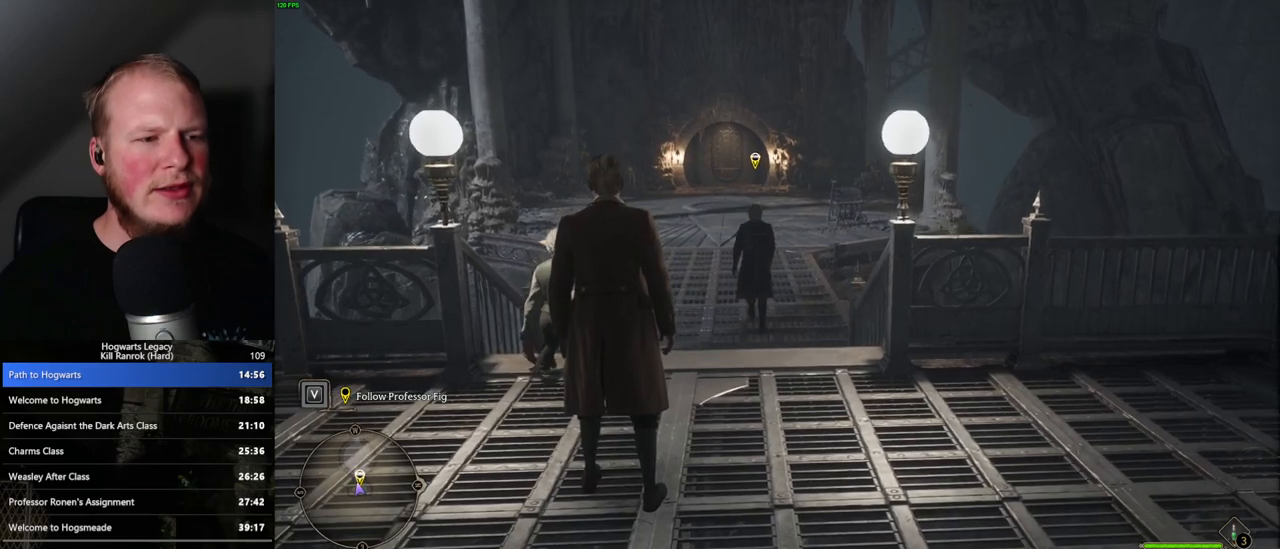
{"keys": ["w"], "mouse": [], "events": []}
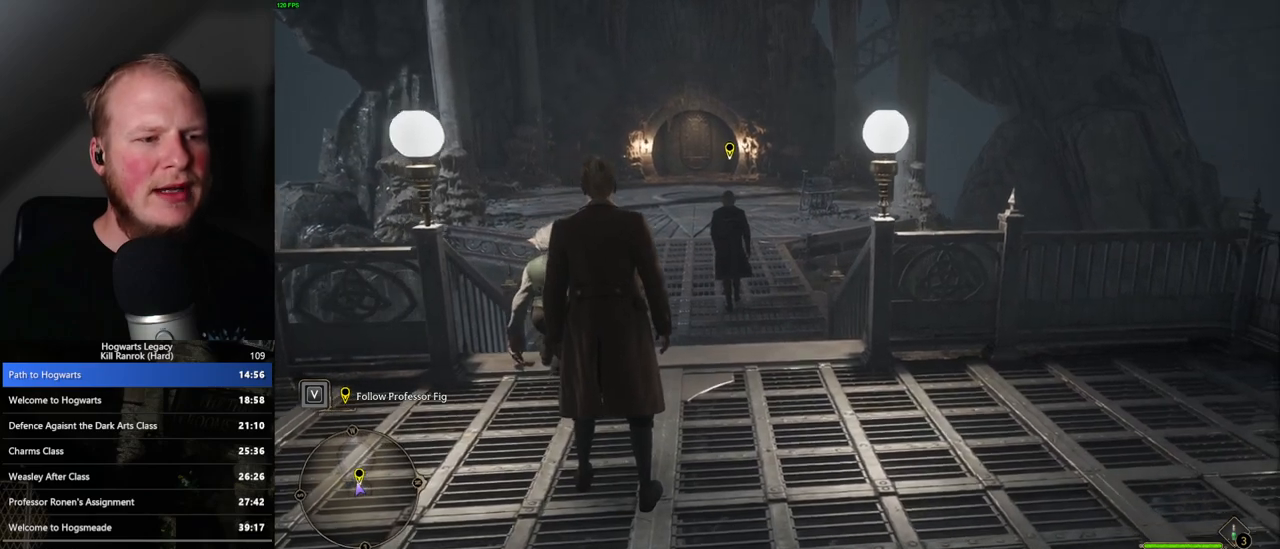
{"keys": ["w"], "mouse": [], "events": []}
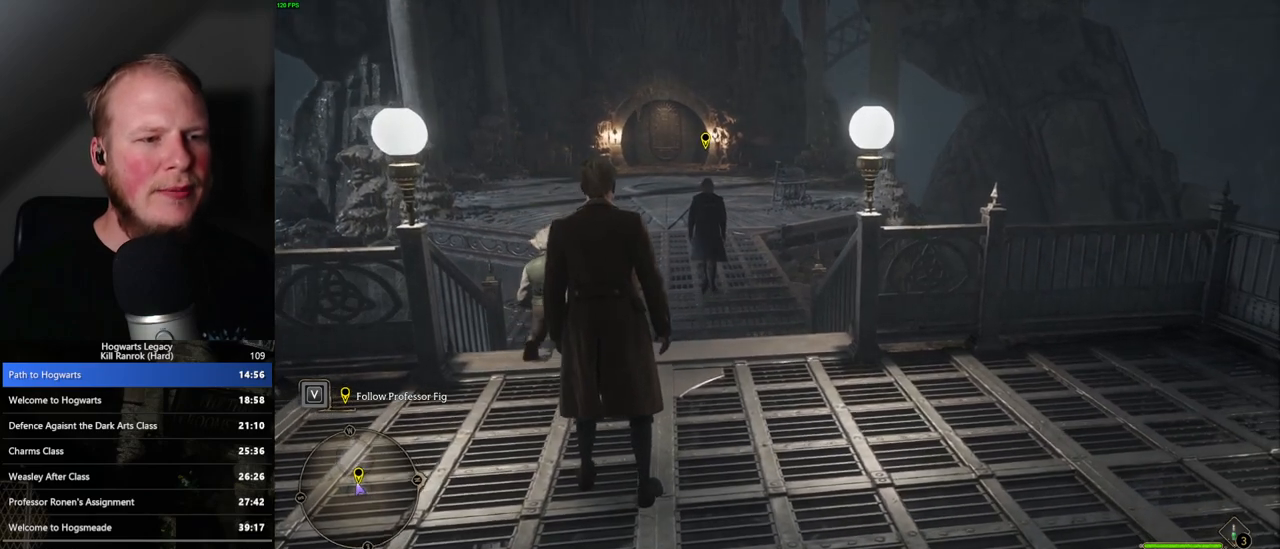
{"keys": ["w"], "mouse": [], "events": []}
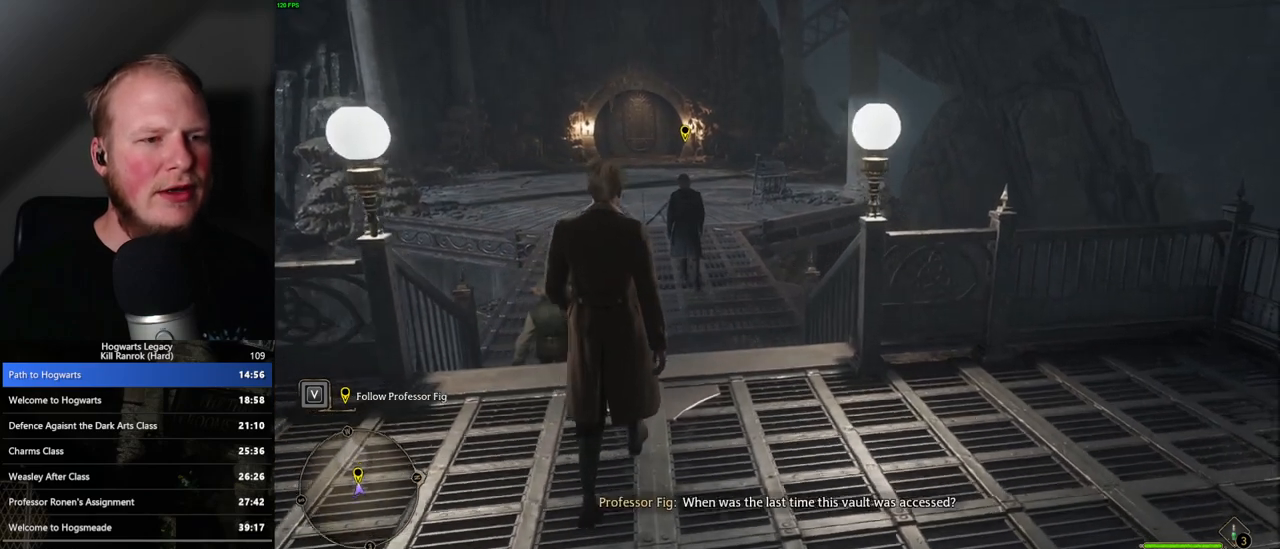
{"keys": ["w"], "mouse": [], "events": []}
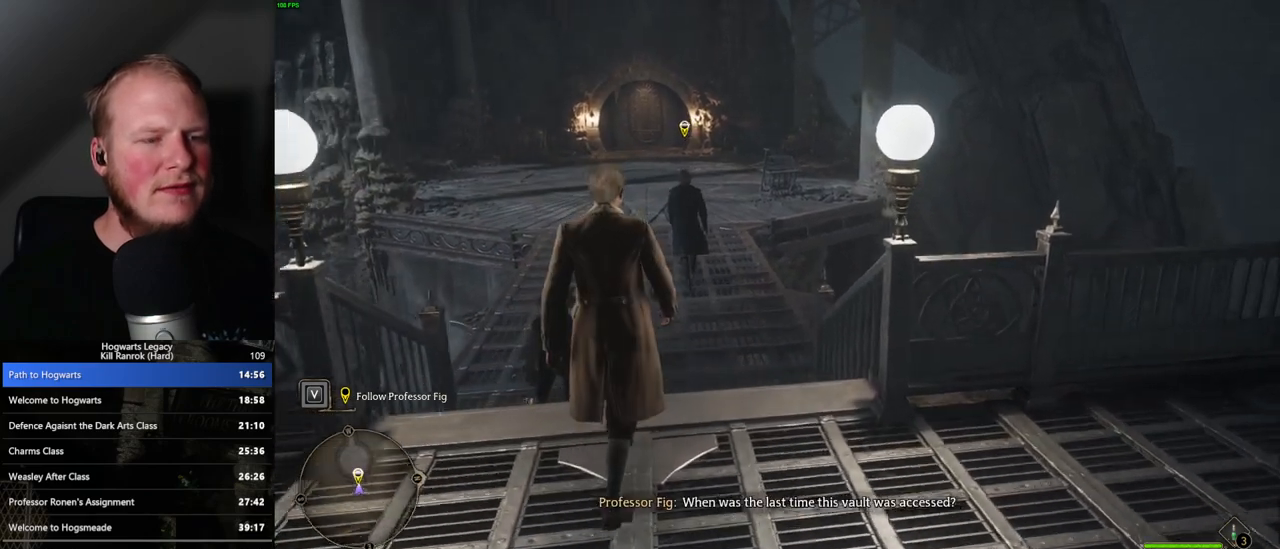
{"keys": ["w"], "mouse": [], "events": []}
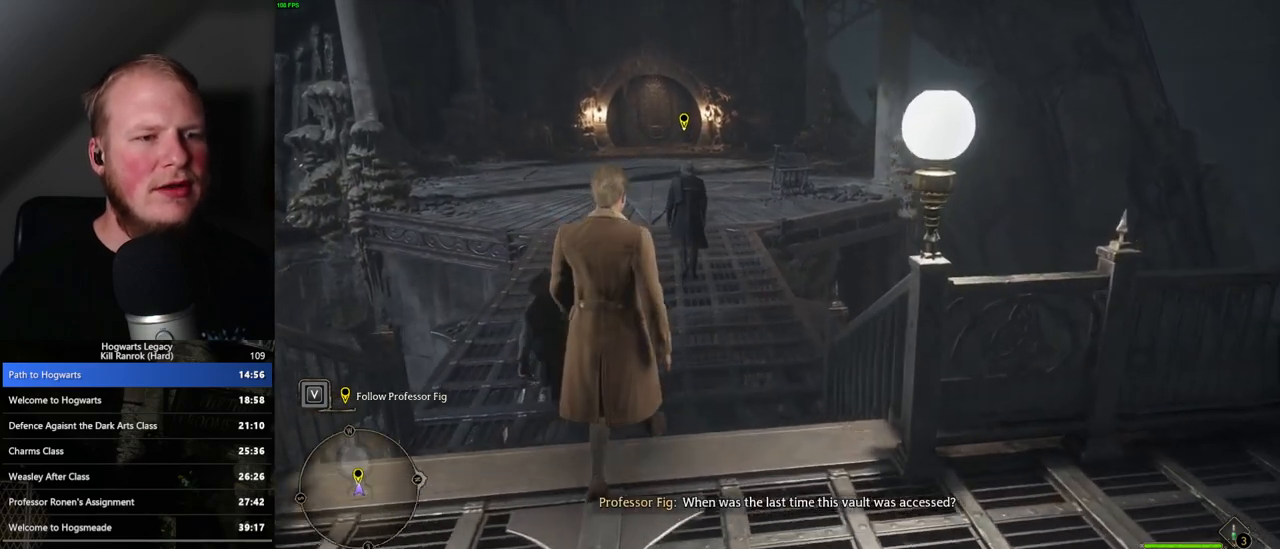
{"keys": ["w"], "mouse": [], "events": []}
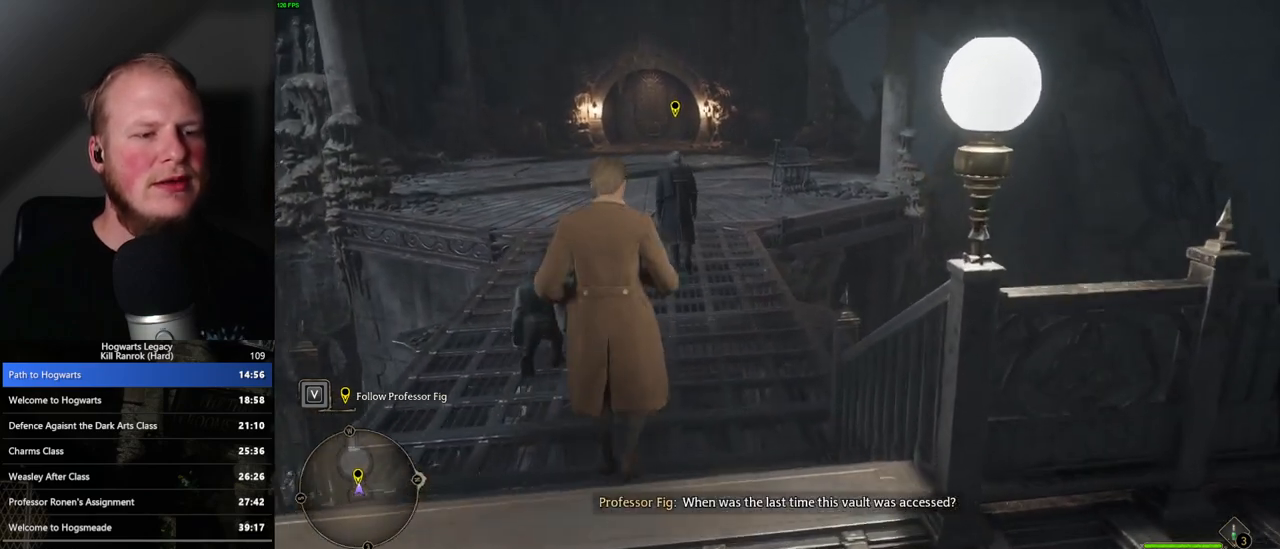
{"keys": ["w"], "mouse": [], "events": []}
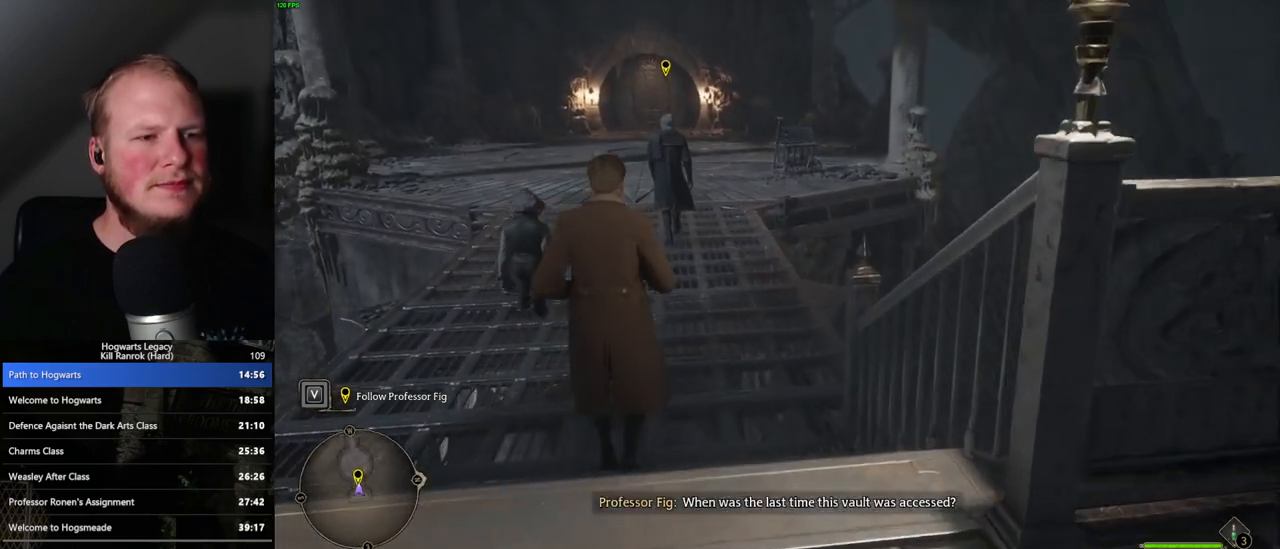
{"keys": ["w"], "mouse": [], "events": []}
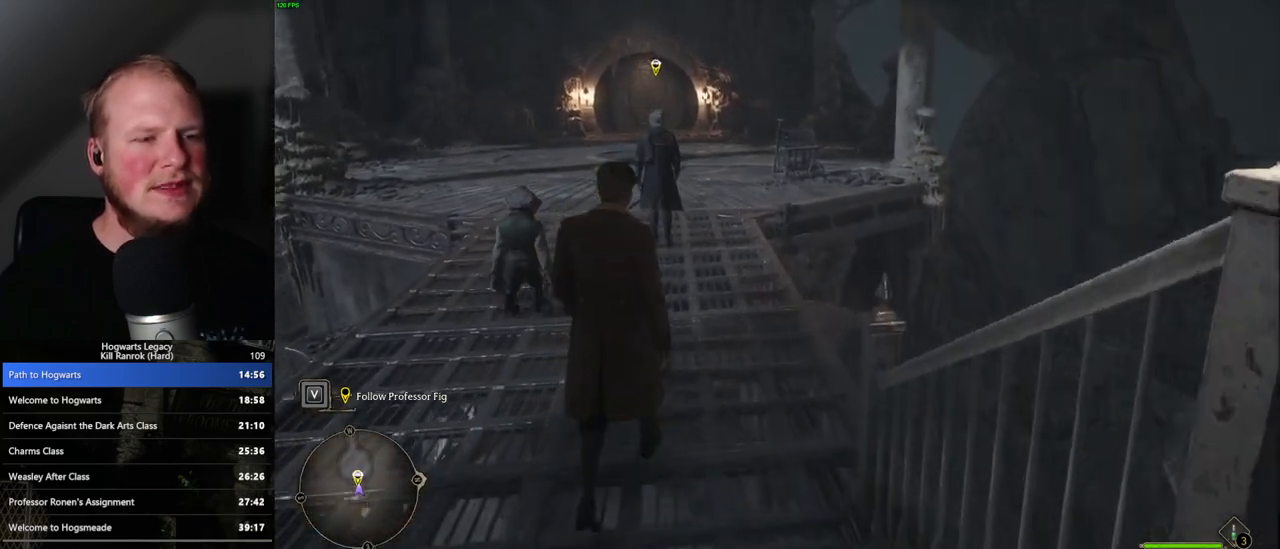
{"keys": ["w"], "mouse": [], "events": []}
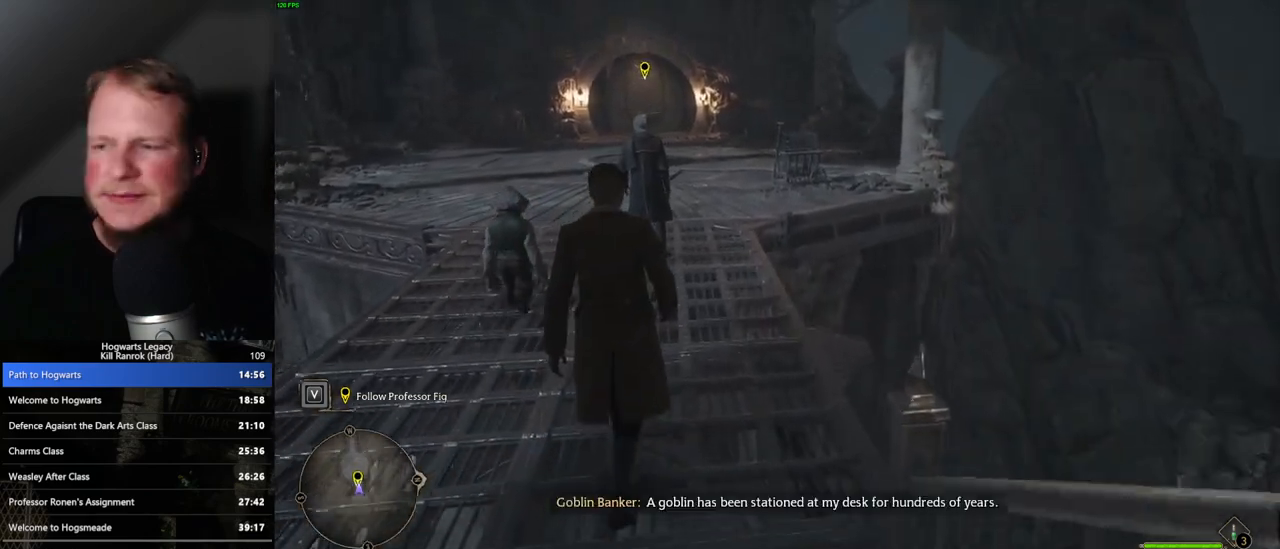
{"keys": ["w"], "mouse": [], "events": []}
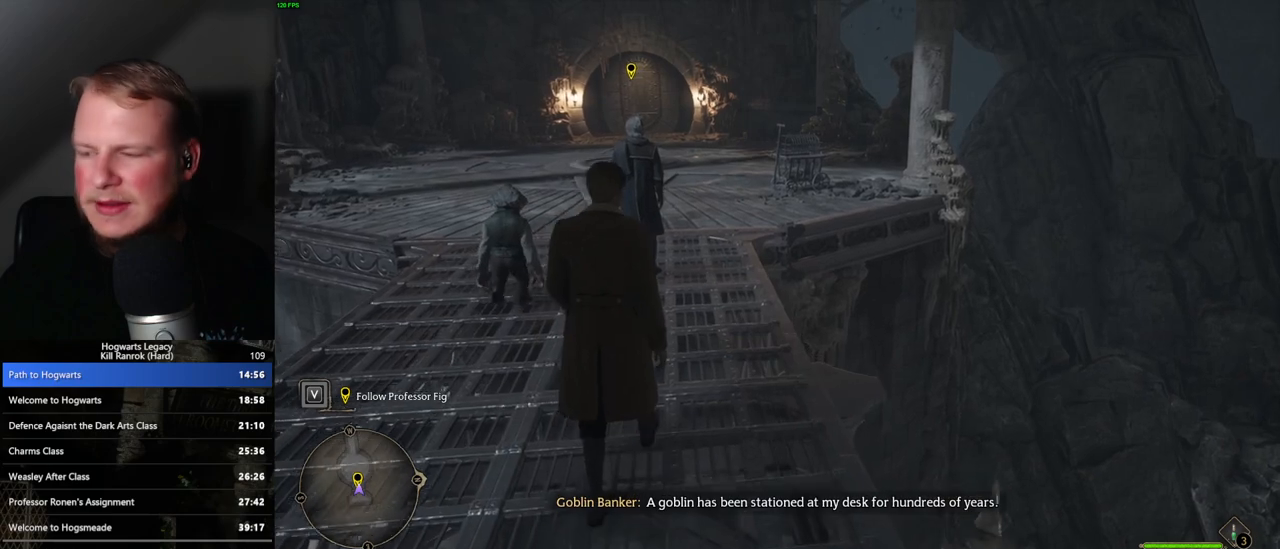
{"keys": ["w"], "mouse": [], "events": []}
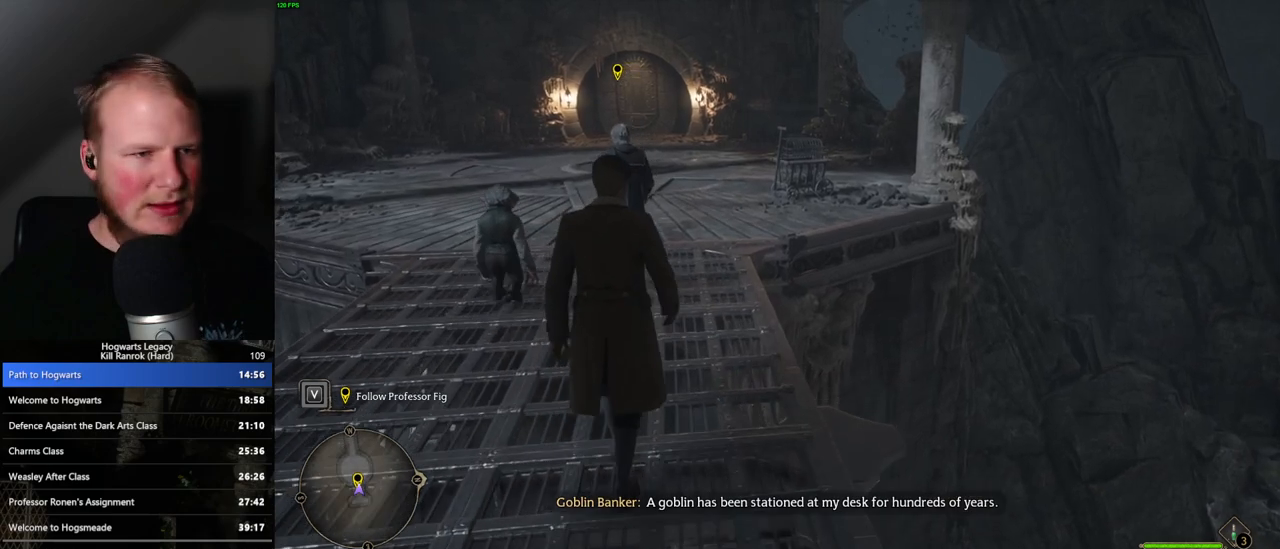
{"keys": ["w"], "mouse": [], "events": []}
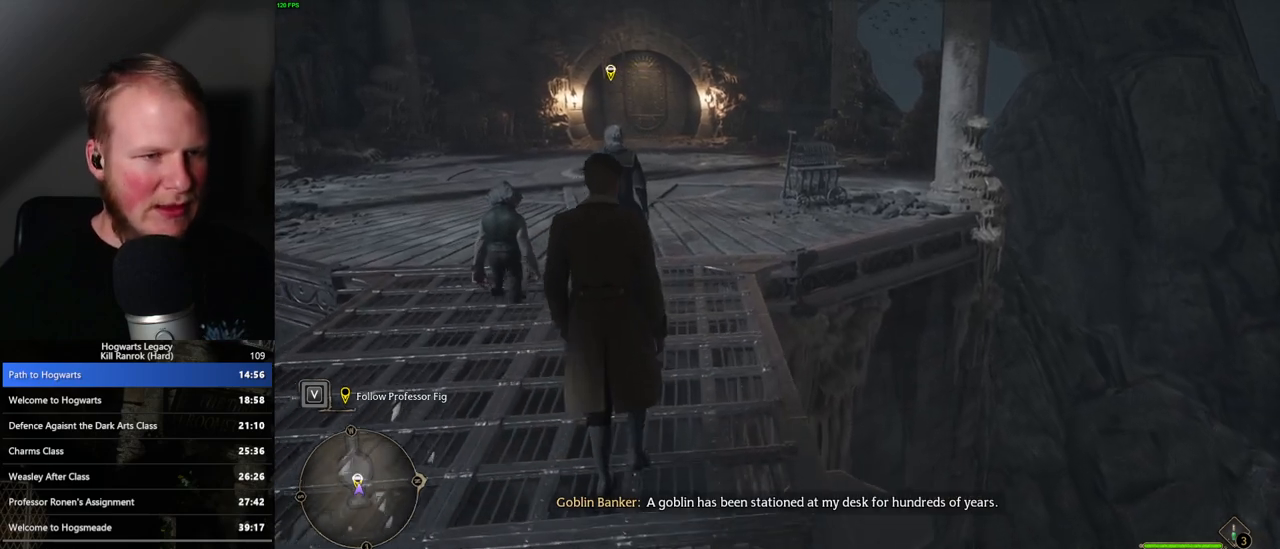
{"keys": ["w"], "mouse": [], "events": []}
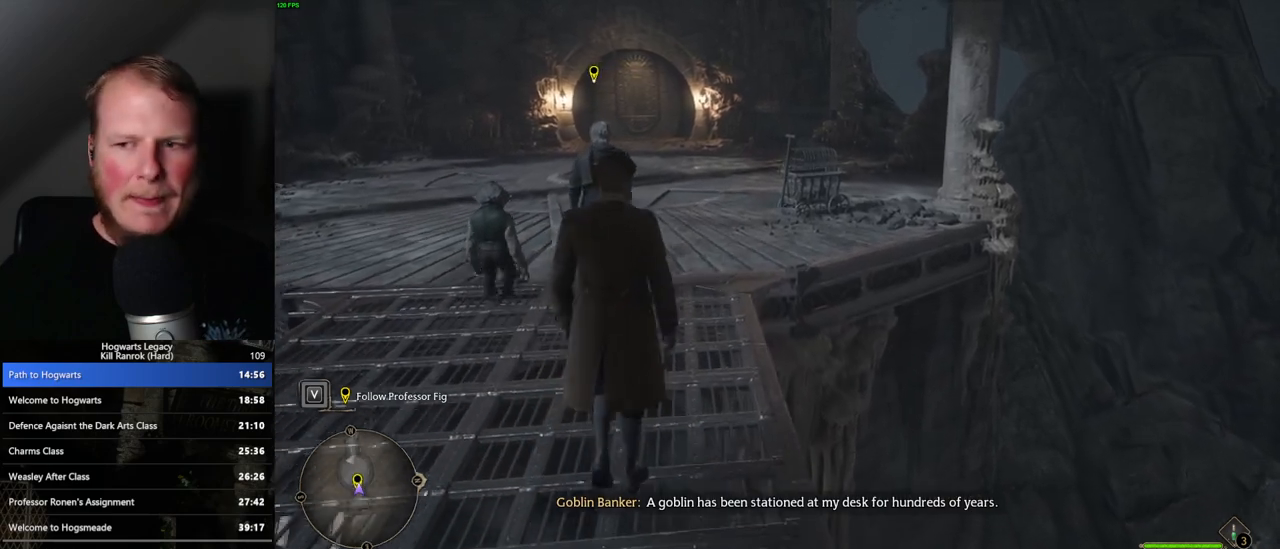
{"keys": ["w"], "mouse": [], "events": []}
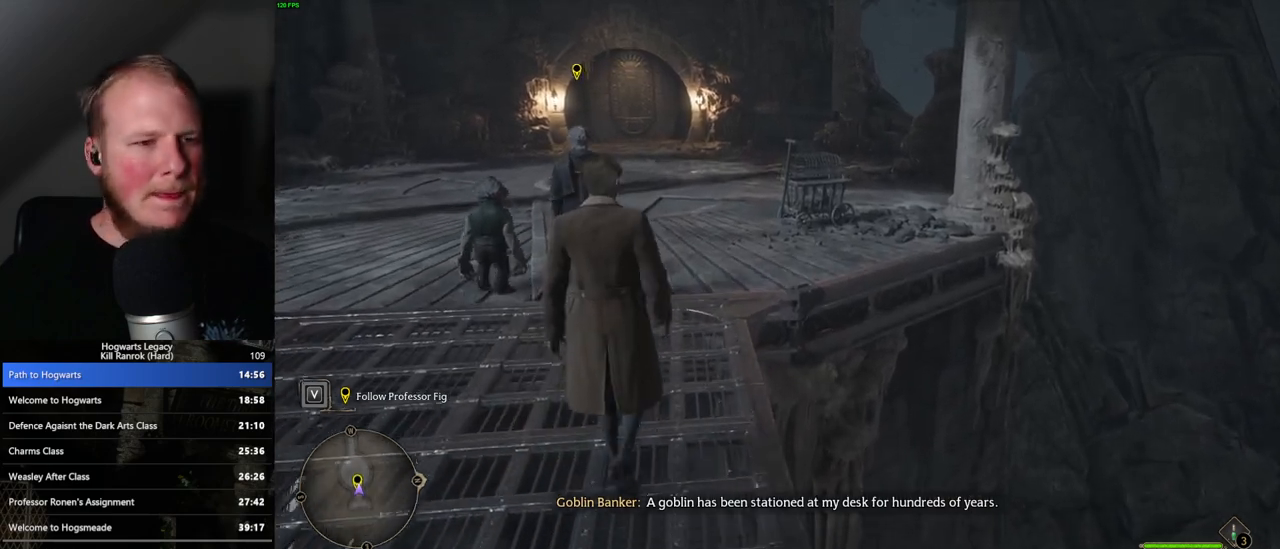
{"keys": ["w"], "mouse": [], "events": []}
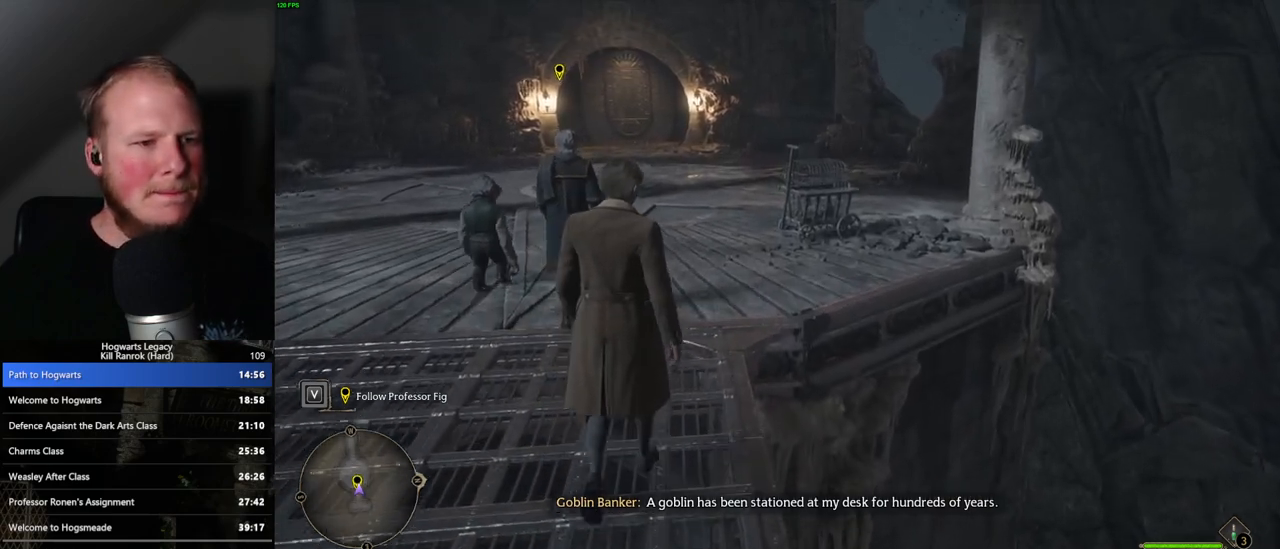
{"keys": ["w"], "mouse": [], "events": []}